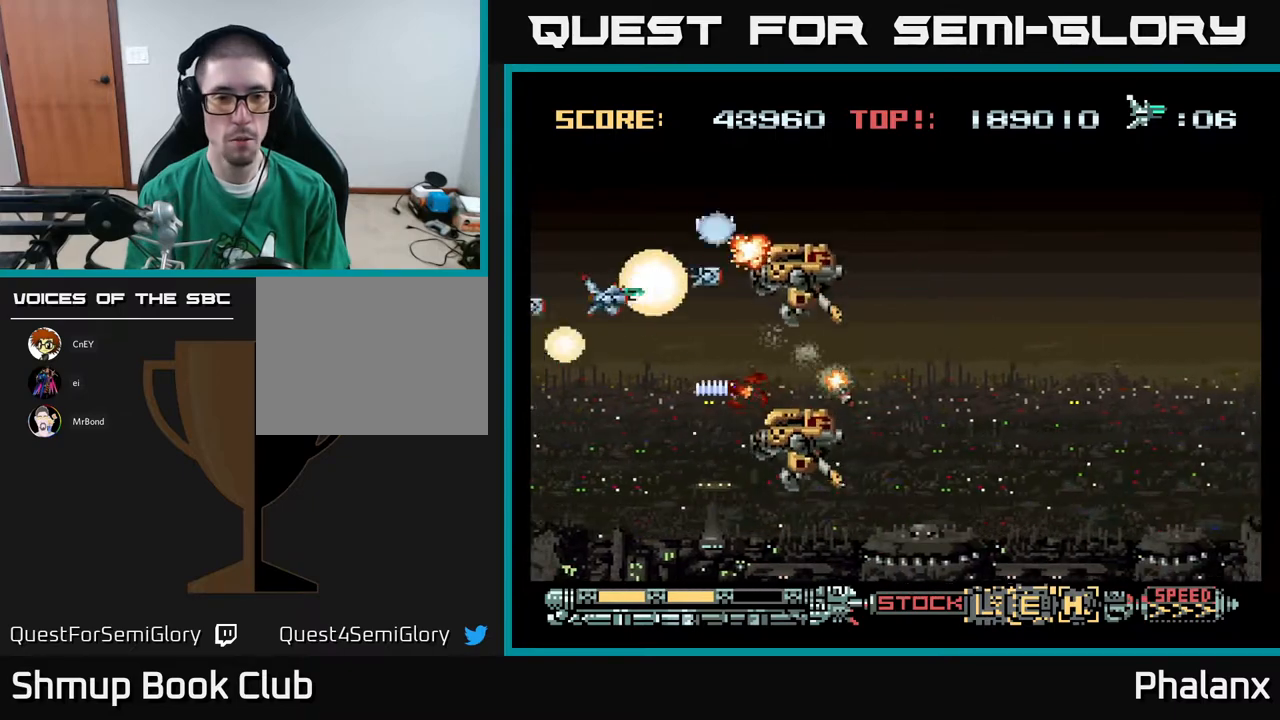
Gameplay with a controller (Xbox layout); each line is a JSON object with the inputs held at the frame after it. "events" lists button and stick changes between this image and that frame as [ms after this image, input, new state], when the widget could be followed in between. Not read: left_stick.
{"buttons": ["A"], "right_stick": "center", "events": [[167, "DPAD_DOWN", "down"], [233, "DPAD_DOWN", "up"]]}
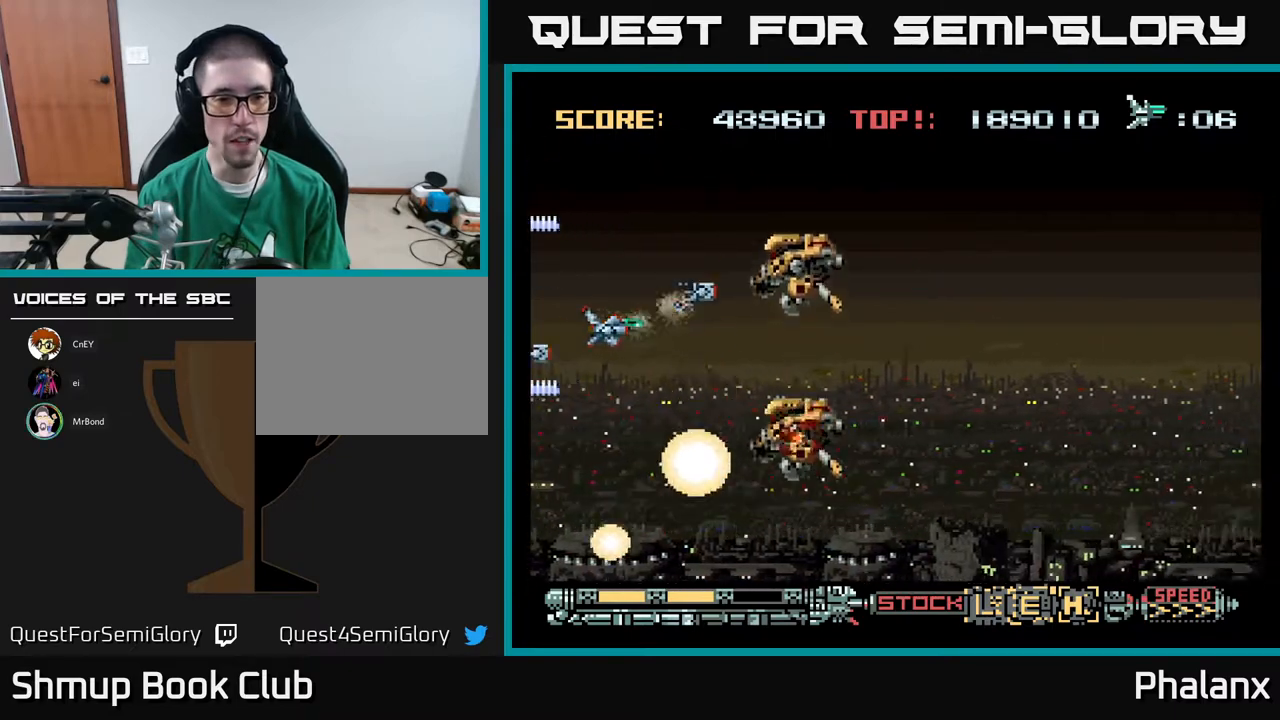
{"buttons": ["A", "DPAD_DOWN"], "right_stick": "center", "events": [[433, "DPAD_DOWN", "down"]]}
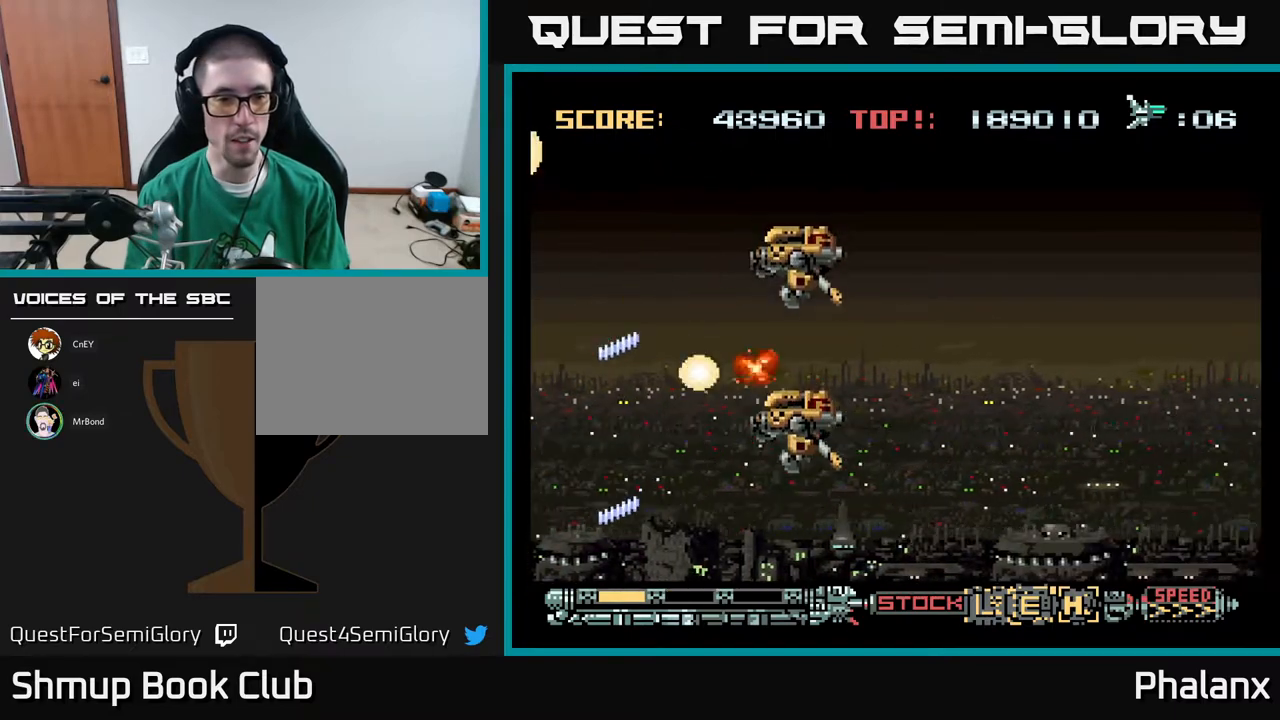
{"buttons": ["A"], "right_stick": "center", "events": [[83, "DPAD_DOWN", "up"]]}
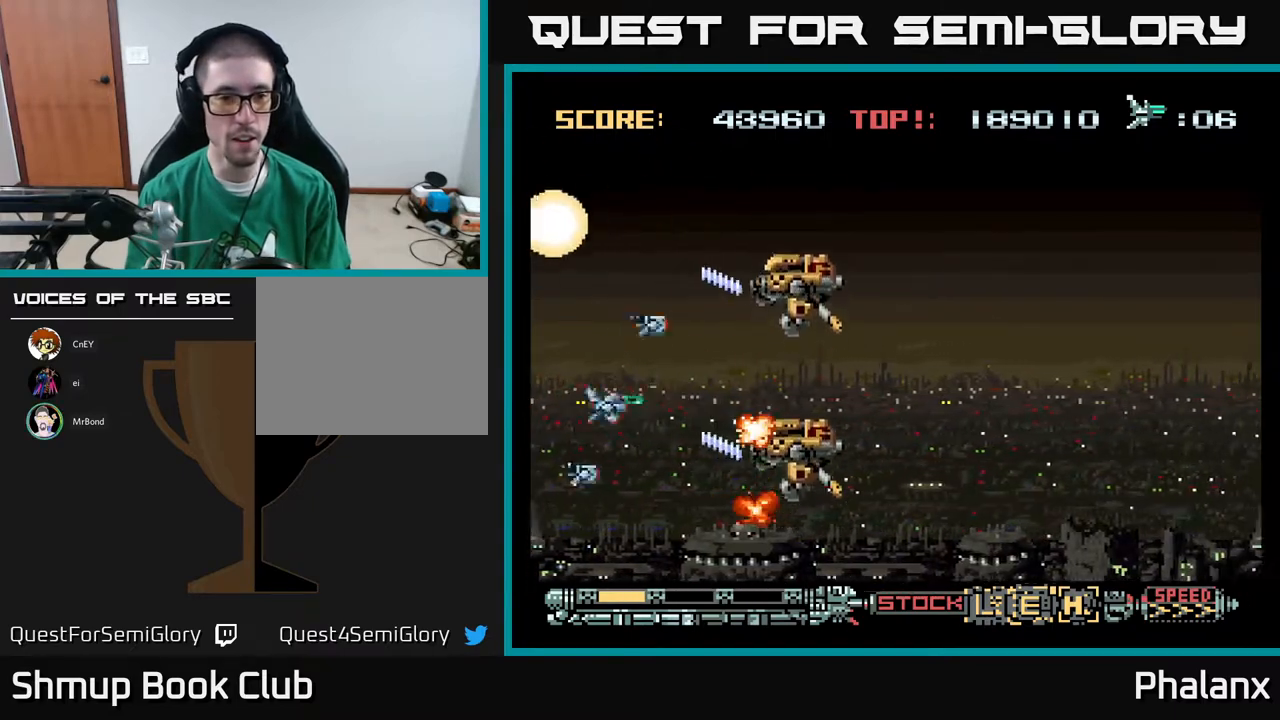
{"buttons": ["A"], "right_stick": "center", "events": [[17, "DPAD_UP", "down"], [167, "DPAD_UP", "up"], [400, "DPAD_UP", "down"], [500, "DPAD_UP", "up"]]}
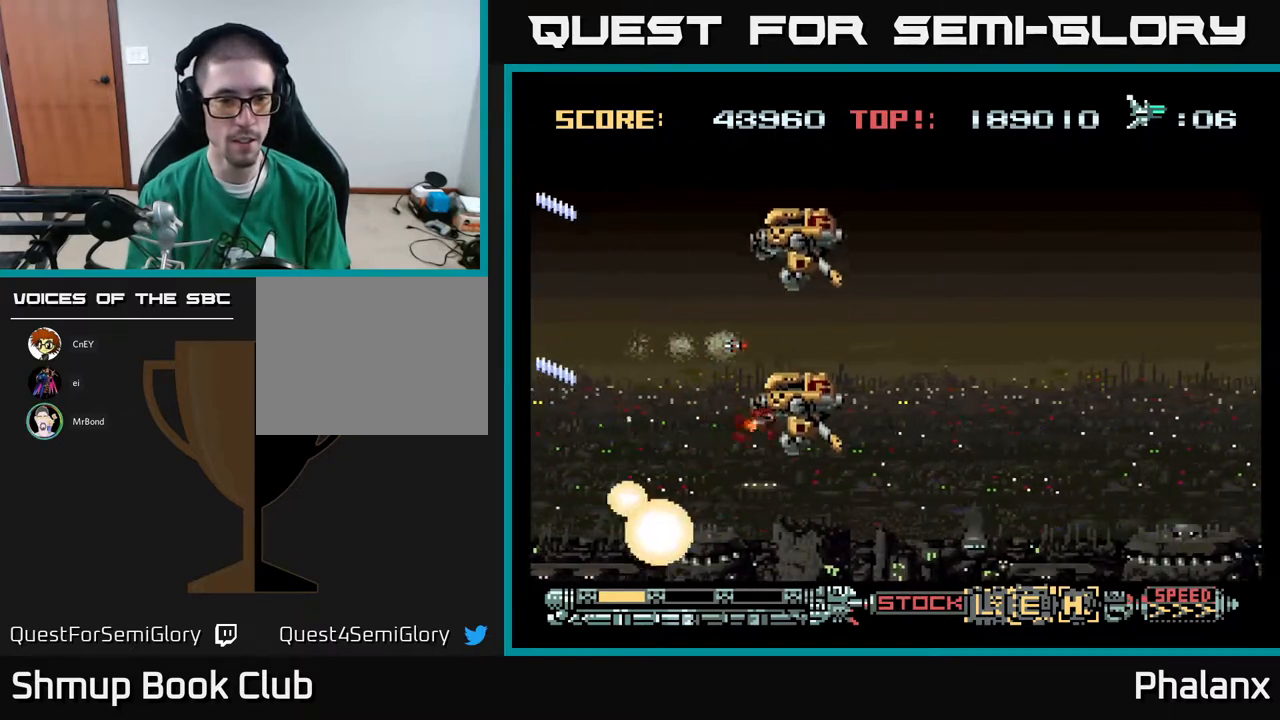
{"buttons": ["A"], "right_stick": "center", "events": [[350, "DPAD_LEFT", "down"], [383, "DPAD_DOWN", "down"], [467, "DPAD_LEFT", "up"], [483, "DPAD_DOWN", "up"]]}
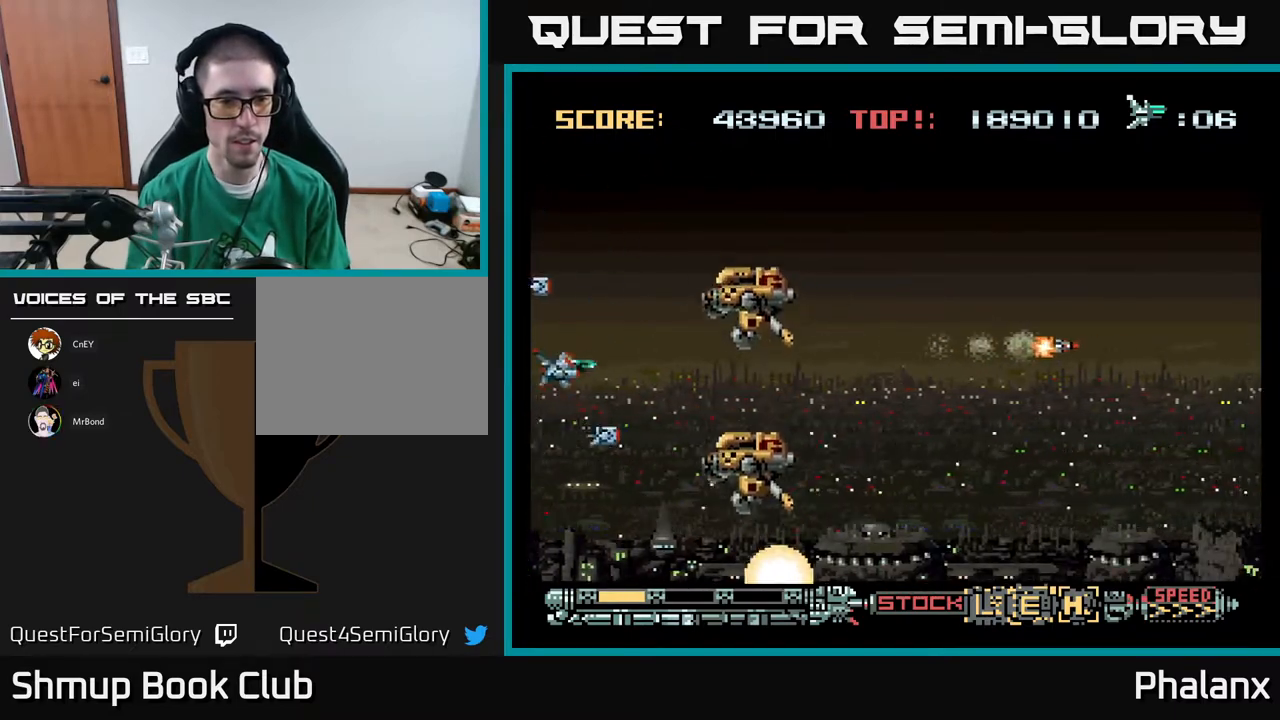
{"buttons": ["A"], "right_stick": "center", "events": []}
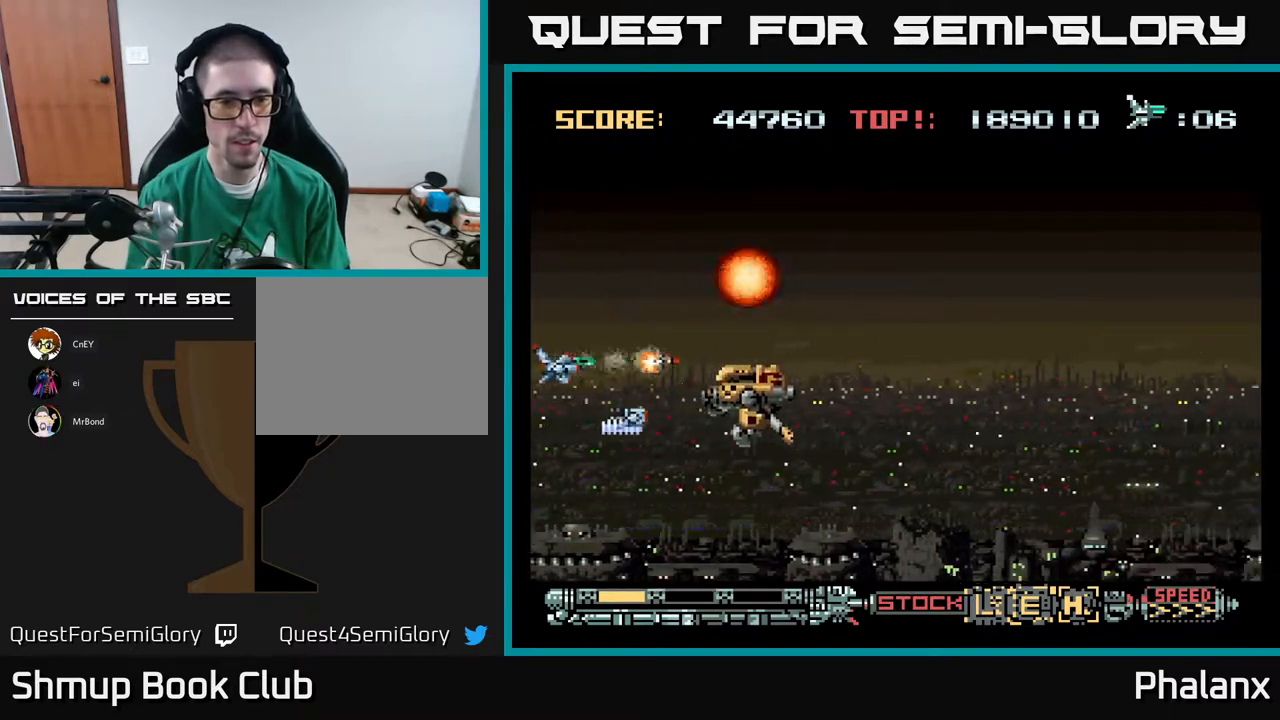
{"buttons": ["A"], "right_stick": "center", "events": [[100, "DPAD_UP", "down"], [183, "DPAD_UP", "up"]]}
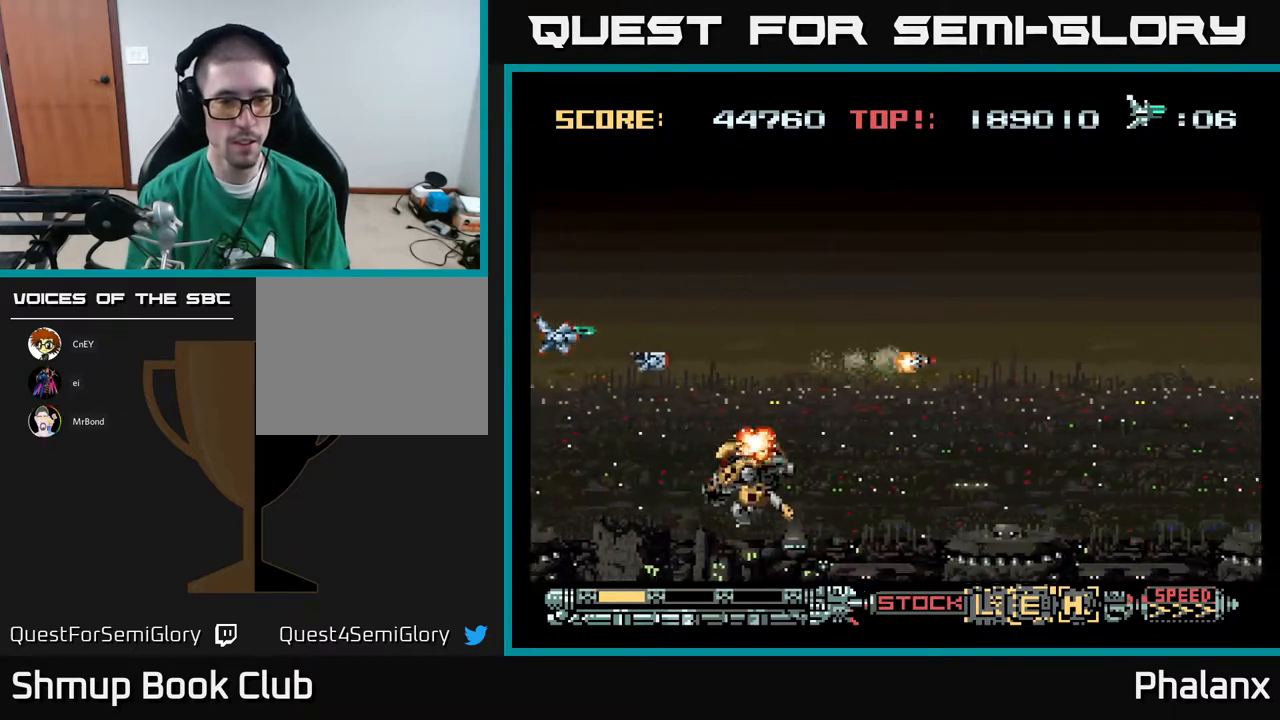
{"buttons": ["A"], "right_stick": "center", "events": [[383, "DPAD_RIGHT", "down"], [500, "DPAD_RIGHT", "up"]]}
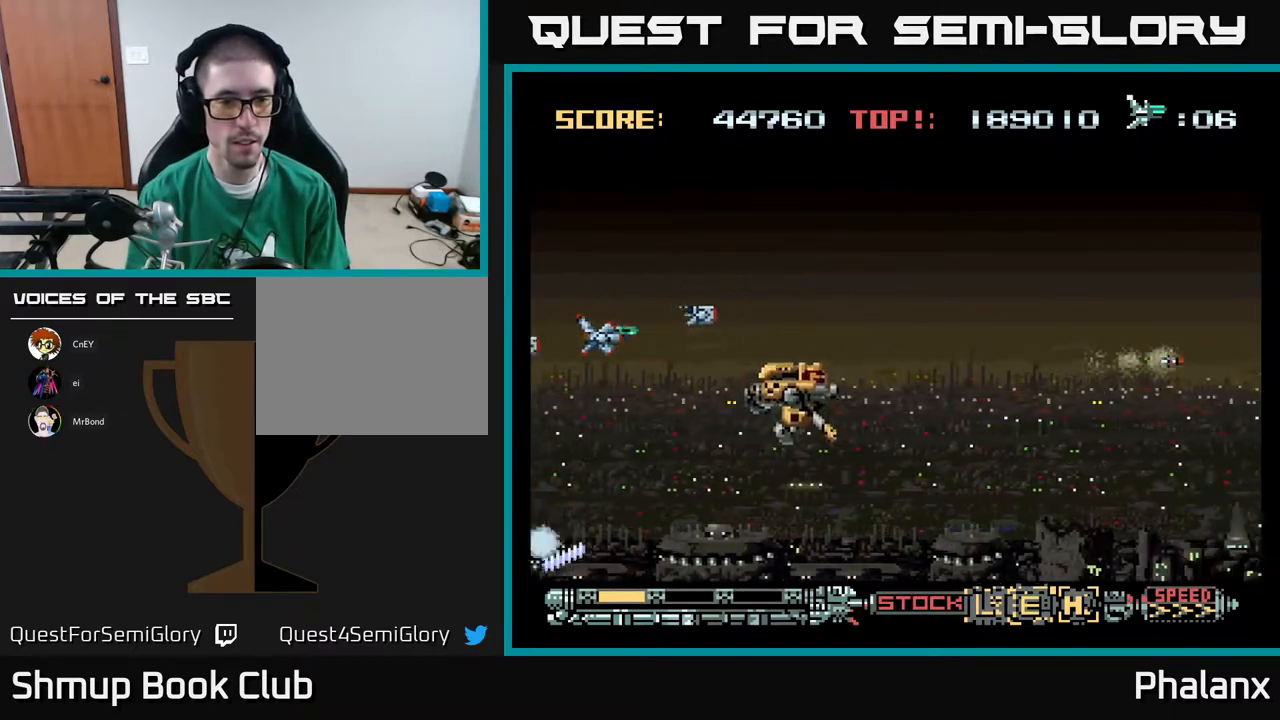
{"buttons": ["A", "DPAD_UP"], "right_stick": "center", "events": [[483, "DPAD_UP", "down"]]}
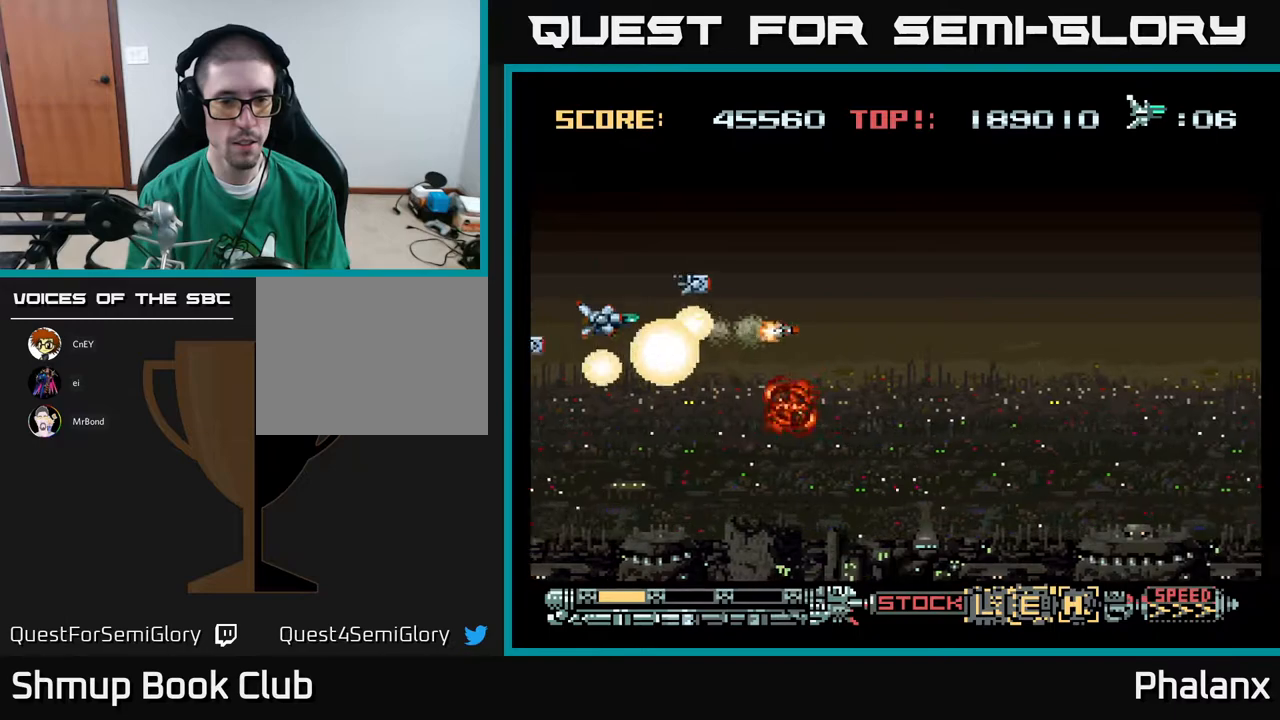
{"buttons": ["A"], "right_stick": "center", "events": [[83, "DPAD_UP", "up"], [100, "DPAD_RIGHT", "down"], [400, "DPAD_RIGHT", "up"]]}
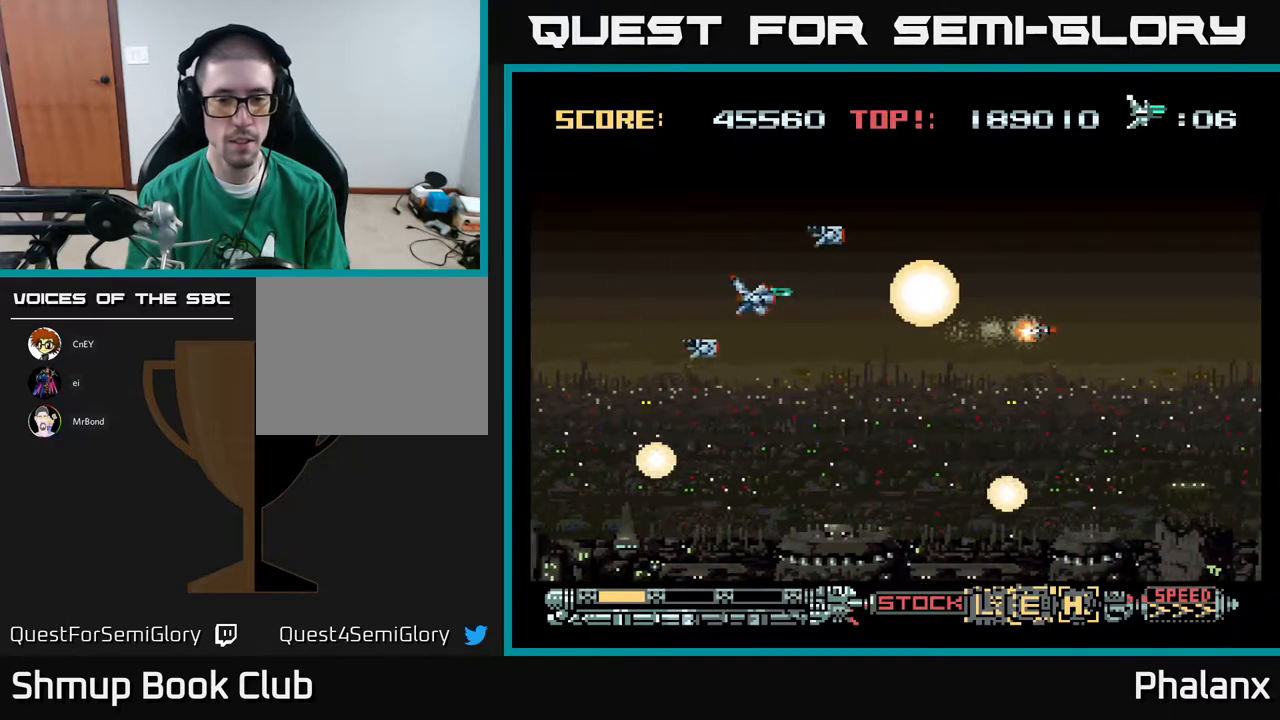
{"buttons": ["A"], "right_stick": "center", "events": [[117, "DPAD_RIGHT", "down"], [367, "DPAD_RIGHT", "up"]]}
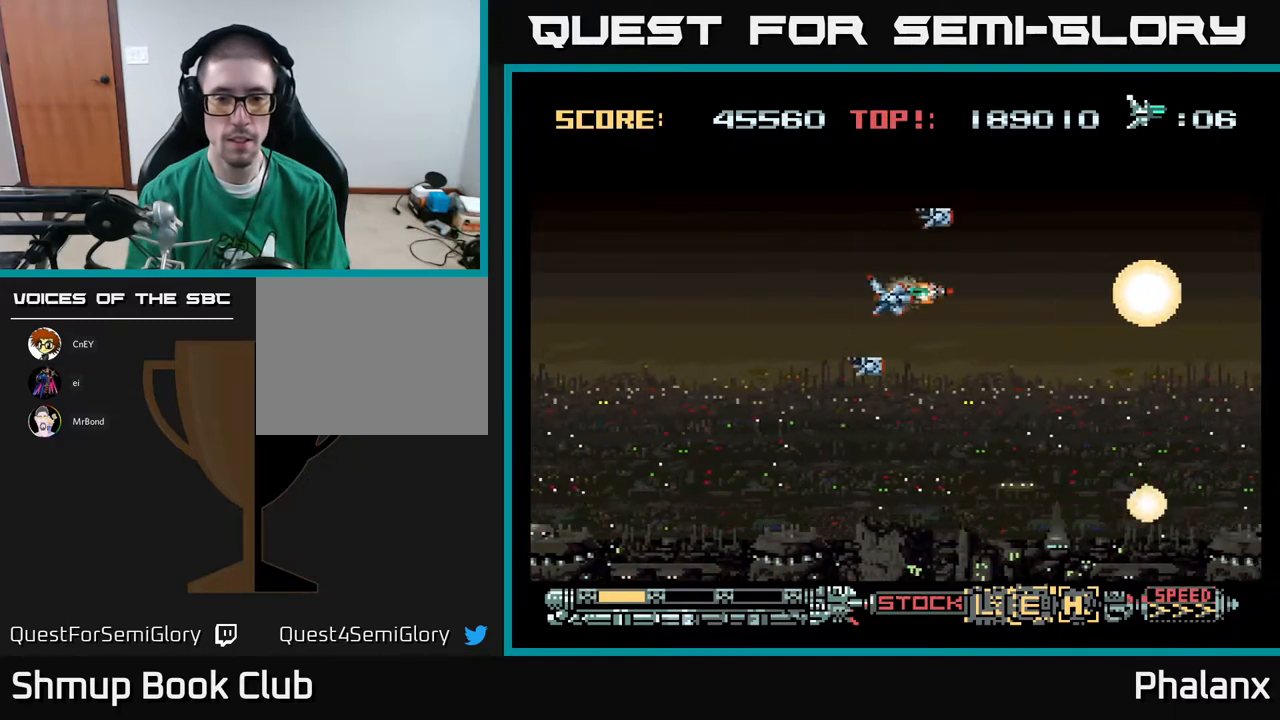
{"buttons": ["A"], "right_stick": "center", "events": []}
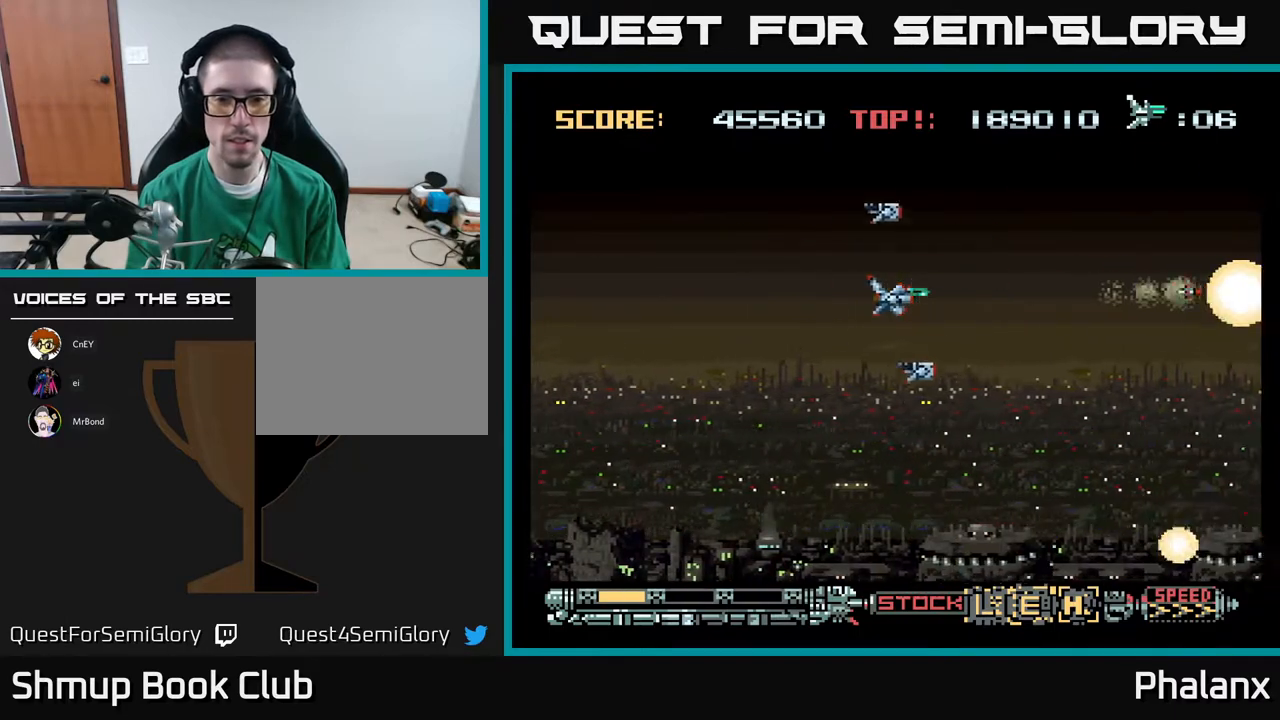
{"buttons": ["A"], "right_stick": "center", "events": []}
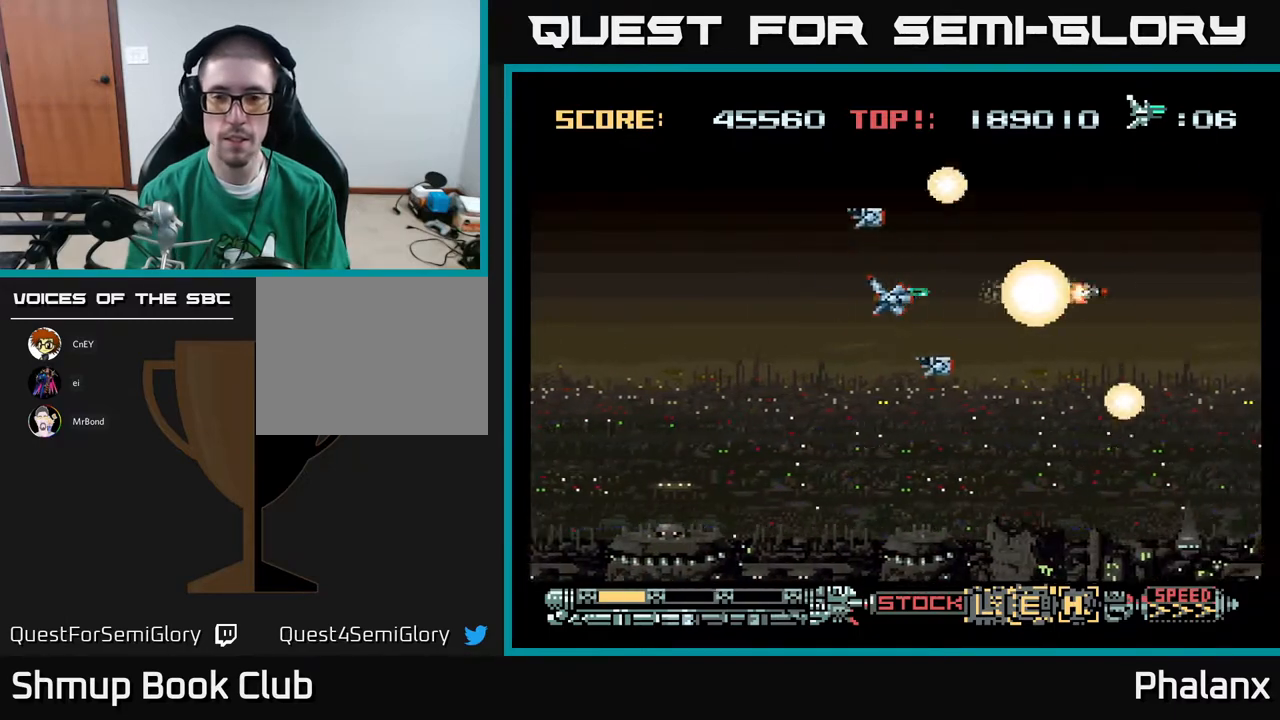
{"buttons": [], "right_stick": "center", "events": [[133, "A", "up"]]}
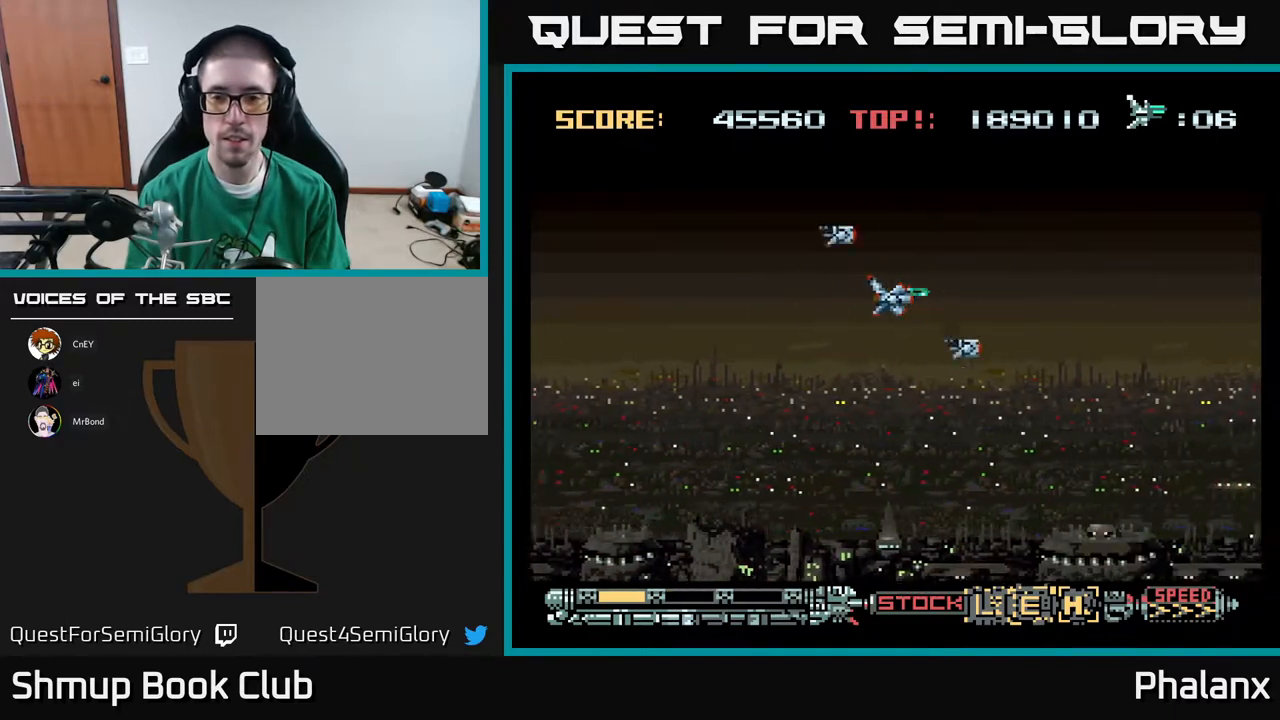
{"buttons": [], "right_stick": "center", "events": []}
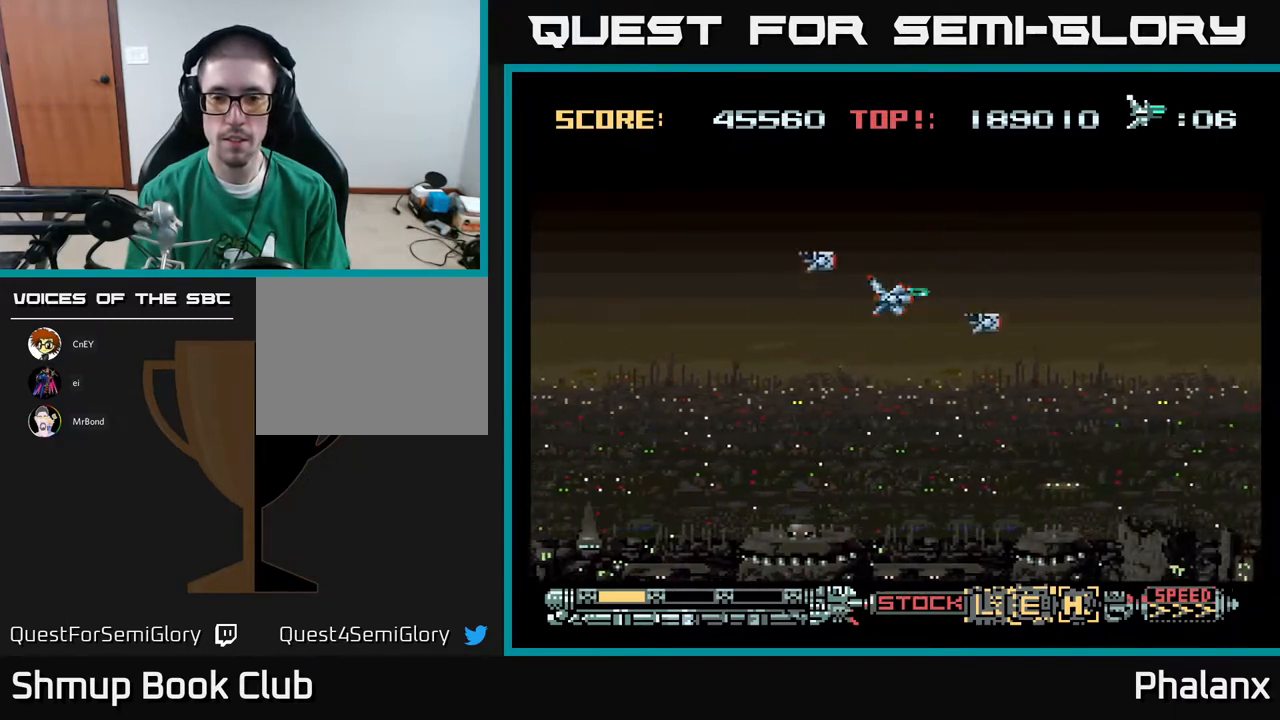
{"buttons": ["A"], "right_stick": "center", "events": [[383, "A", "down"]]}
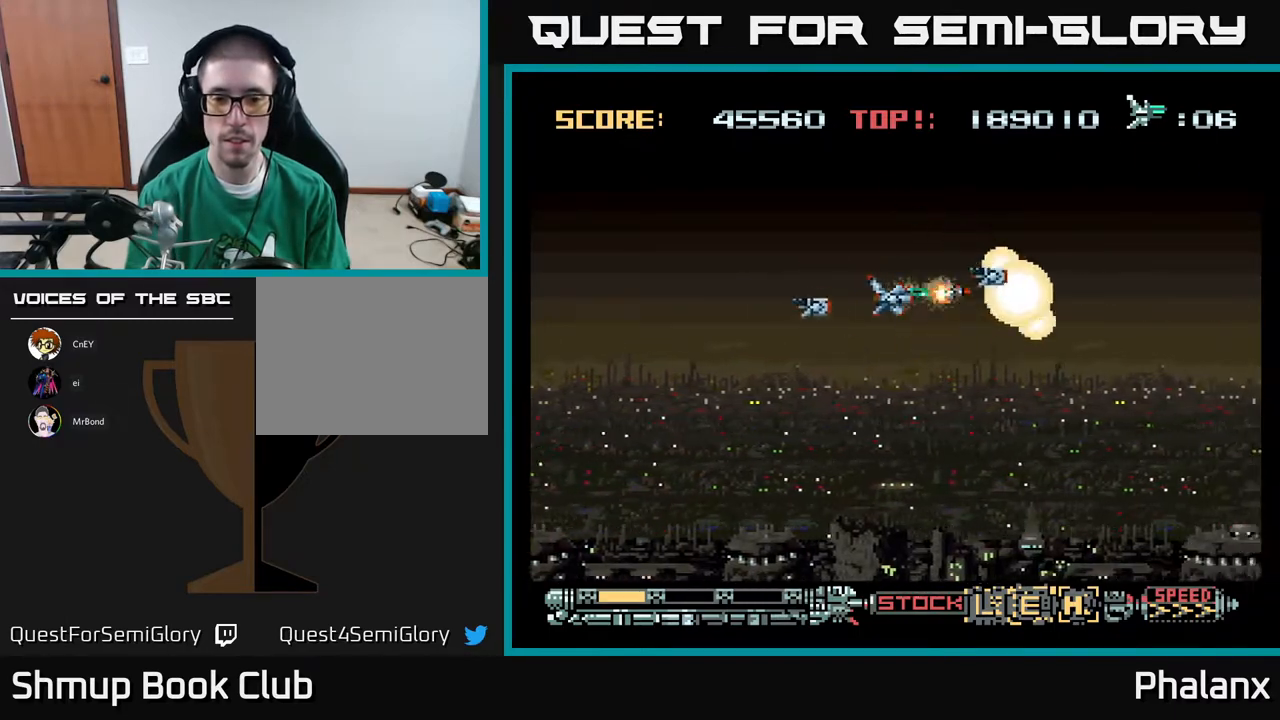
{"buttons": ["A"], "right_stick": "center", "events": []}
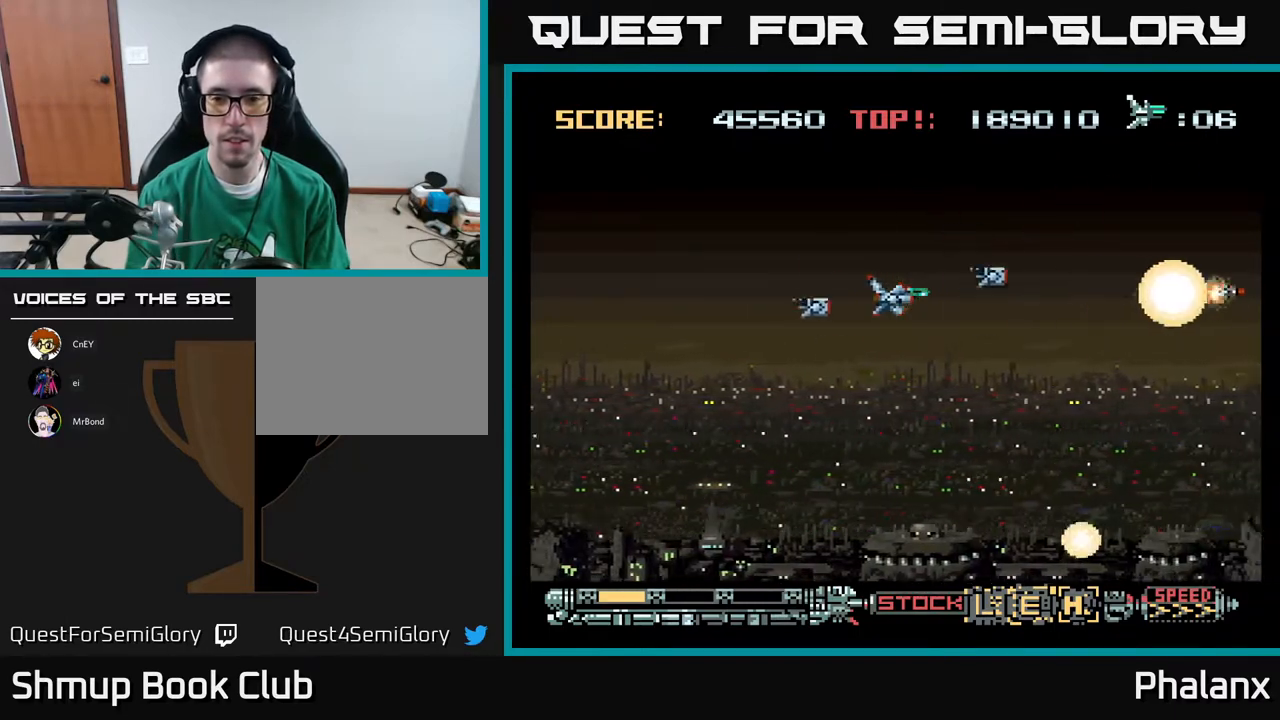
{"buttons": ["A"], "right_stick": "center", "events": []}
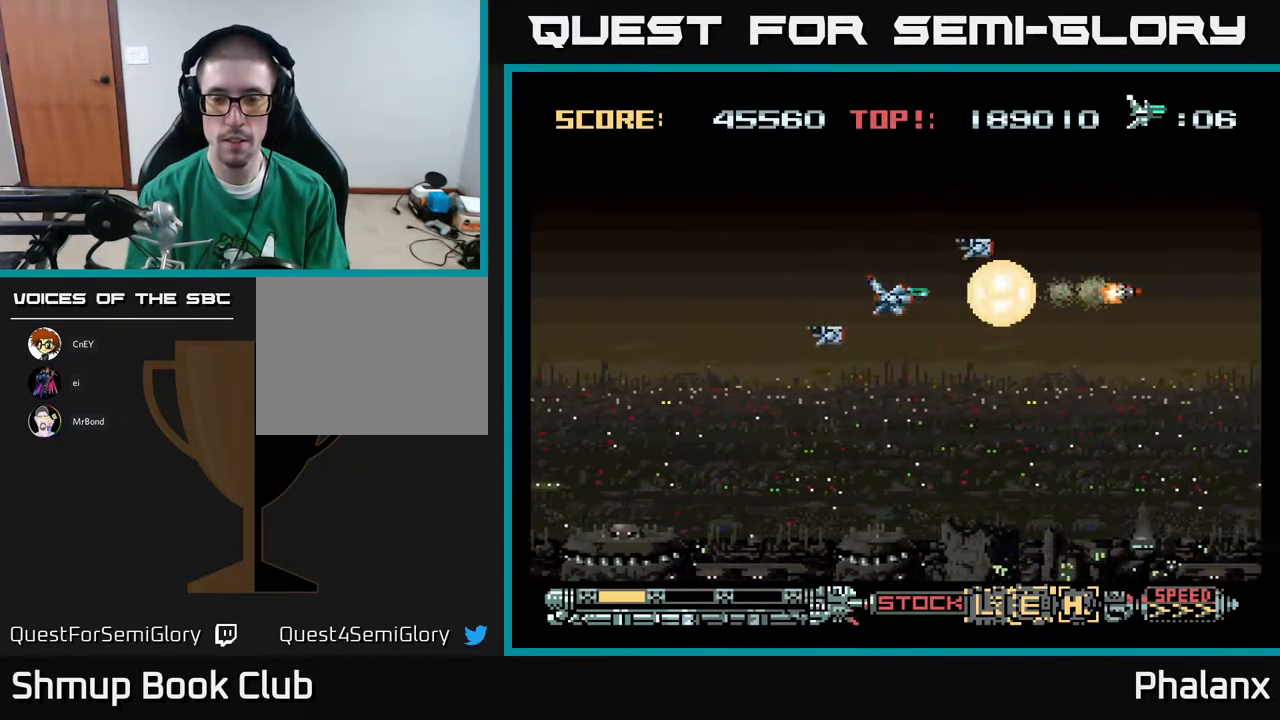
{"buttons": ["A"], "right_stick": "center", "events": [[33, "DPAD_DOWN", "down"], [50, "DPAD_RIGHT", "down"], [150, "DPAD_RIGHT", "up"], [167, "DPAD_DOWN", "up"]]}
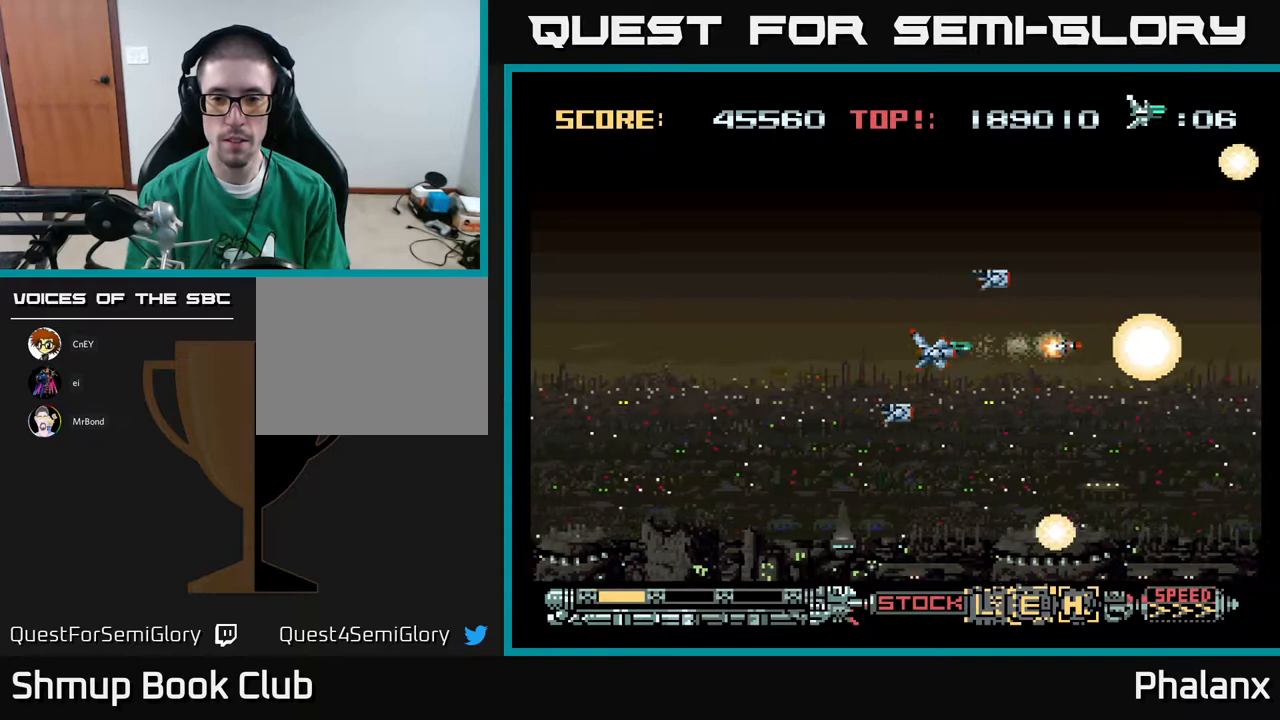
{"buttons": ["A"], "right_stick": "center", "events": [[300, "X", "down"], [417, "X", "up"]]}
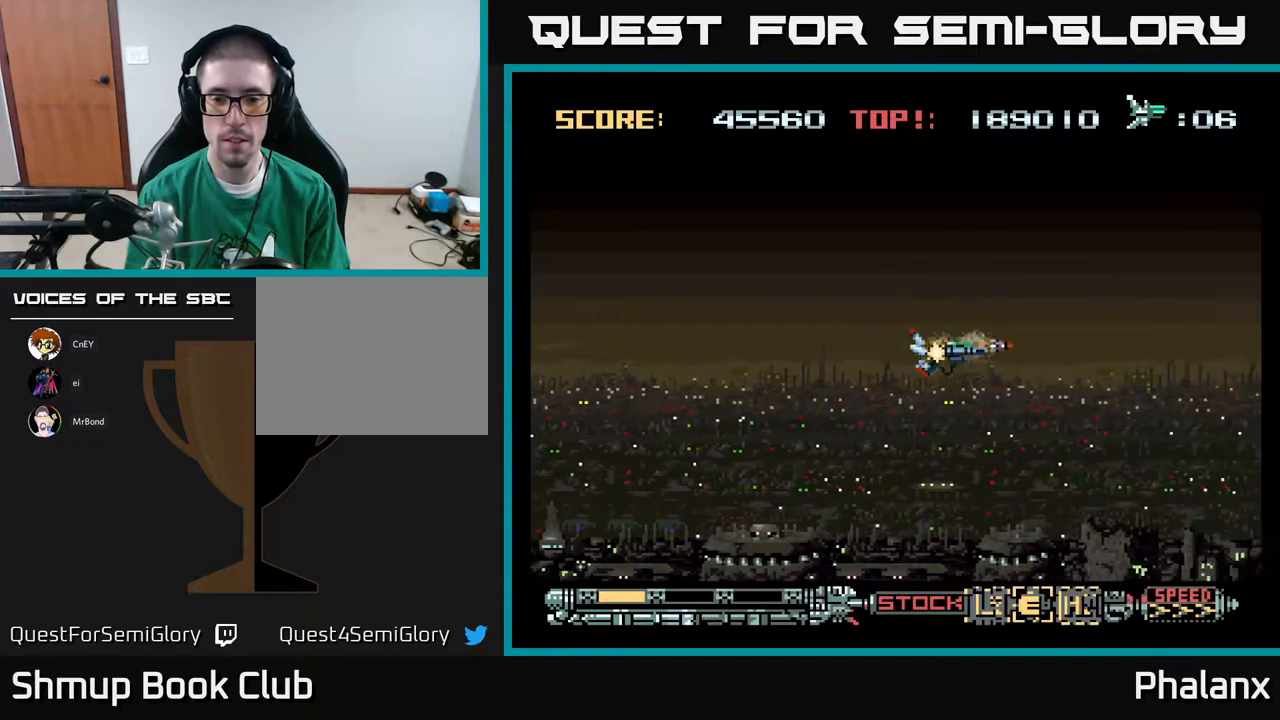
{"buttons": ["A", "DPAD_UP"], "right_stick": "center", "events": [[33, "DPAD_LEFT", "down"], [100, "X", "down"], [200, "DPAD_LEFT", "up"], [200, "X", "up"], [450, "DPAD_UP", "down"]]}
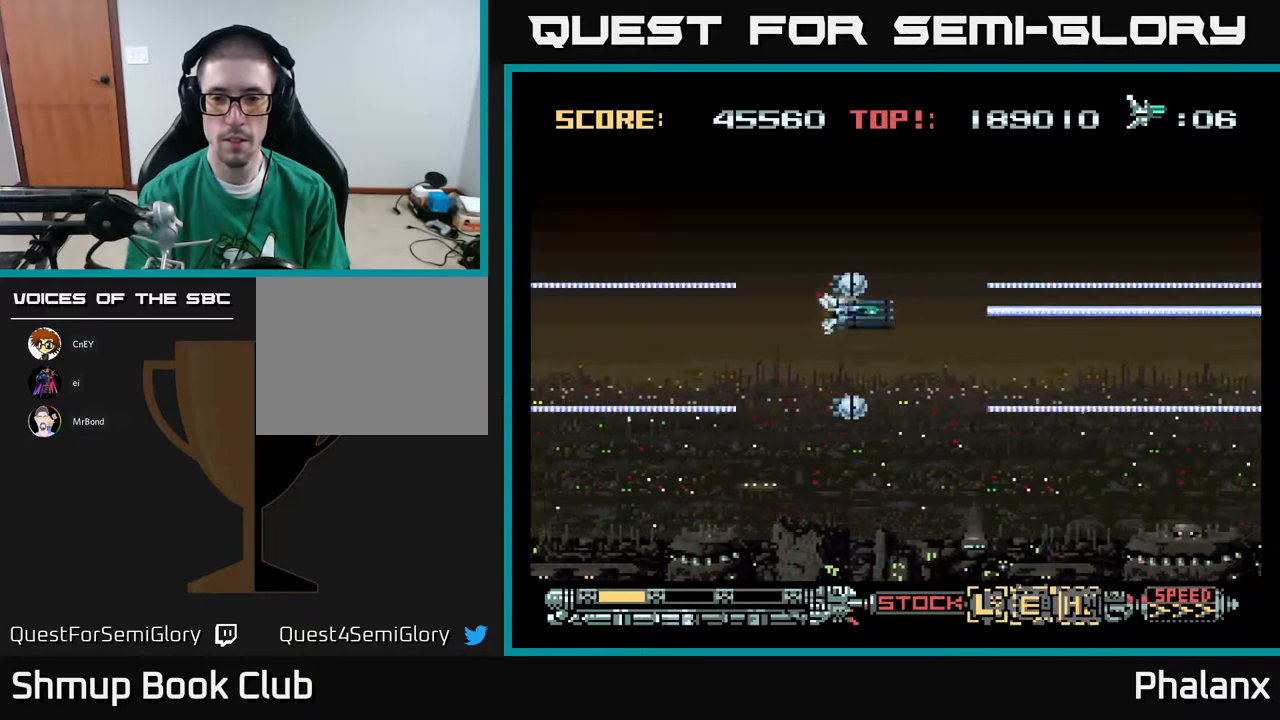
{"buttons": ["A"], "right_stick": "center", "events": [[167, "DPAD_UP", "up"]]}
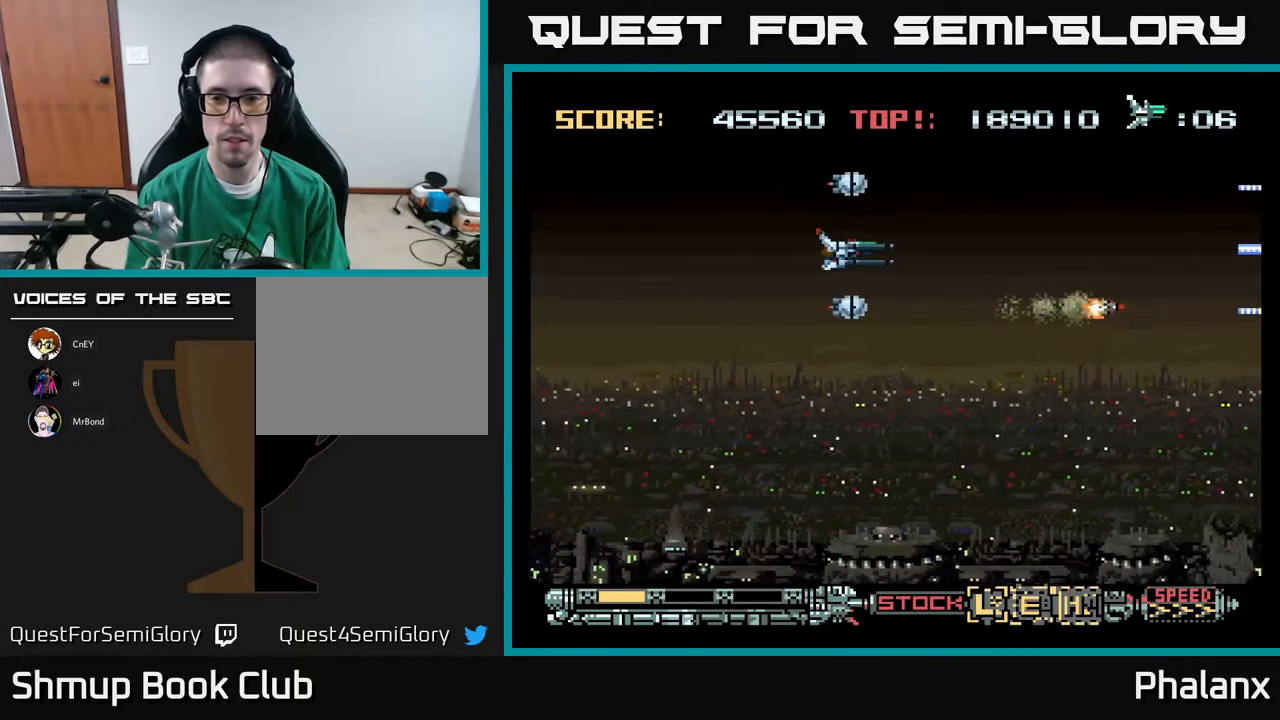
{"buttons": ["A", "DPAD_LEFT"], "right_stick": "center", "events": [[150, "DPAD_DOWN", "down"], [283, "X", "down"], [317, "DPAD_DOWN", "up"], [317, "X", "up"], [417, "DPAD_LEFT", "down"]]}
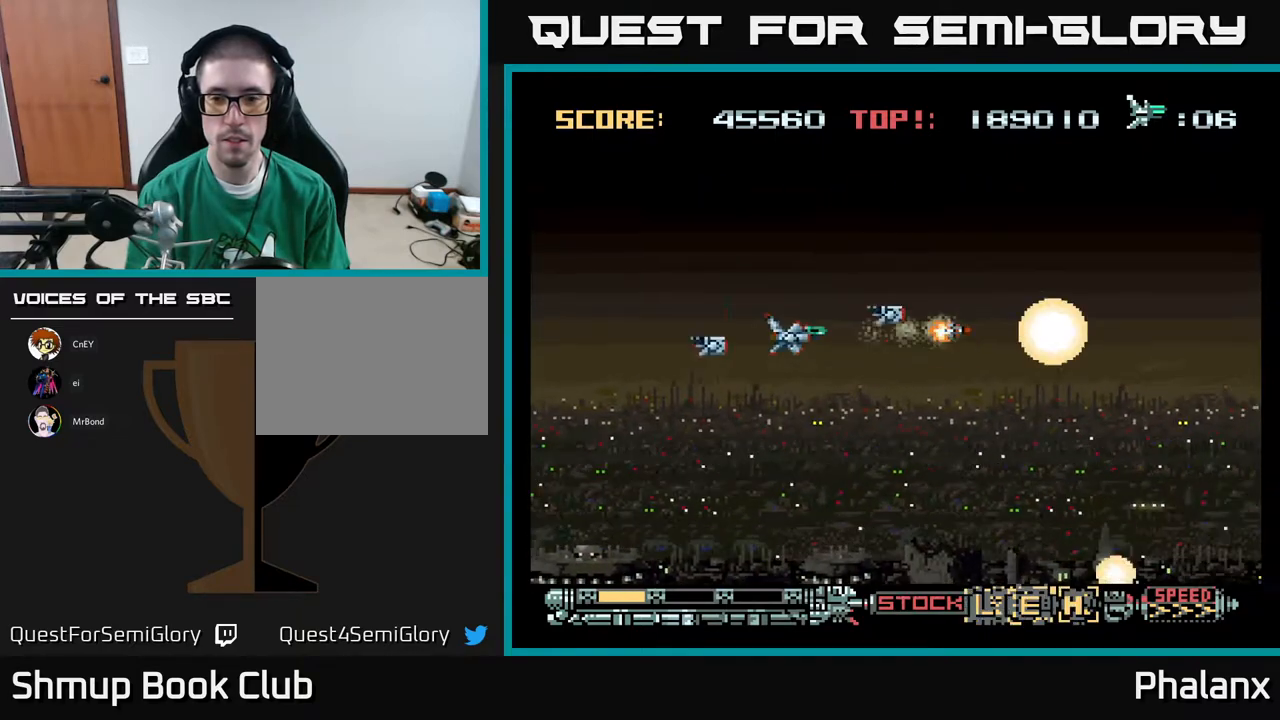
{"buttons": ["A", "DPAD_UP"], "right_stick": "center", "events": [[133, "DPAD_LEFT", "up"], [183, "DPAD_RIGHT", "down"], [300, "DPAD_DOWN", "down"], [333, "DPAD_RIGHT", "up"], [450, "DPAD_DOWN", "up"], [483, "DPAD_UP", "down"]]}
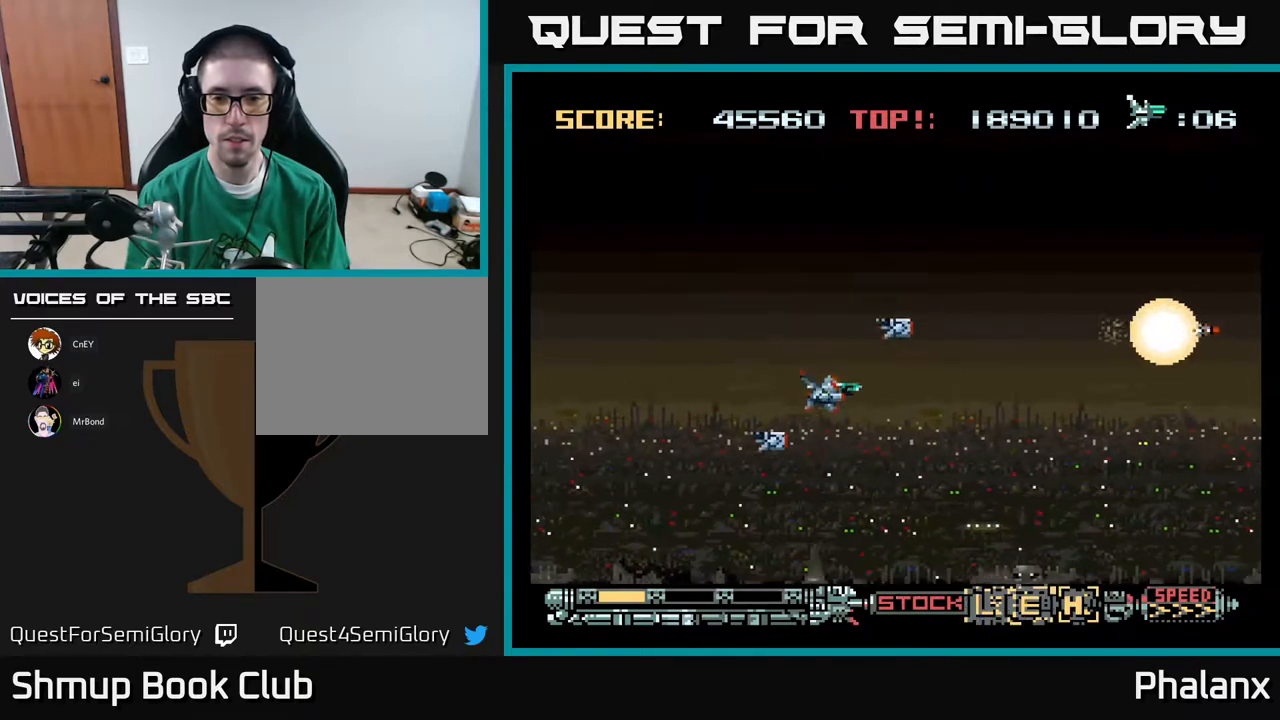
{"buttons": ["A", "DPAD_UP"], "right_stick": "center", "events": [[167, "DPAD_UP", "up"], [350, "DPAD_RIGHT", "down"], [467, "DPAD_RIGHT", "up"], [467, "DPAD_UP", "down"]]}
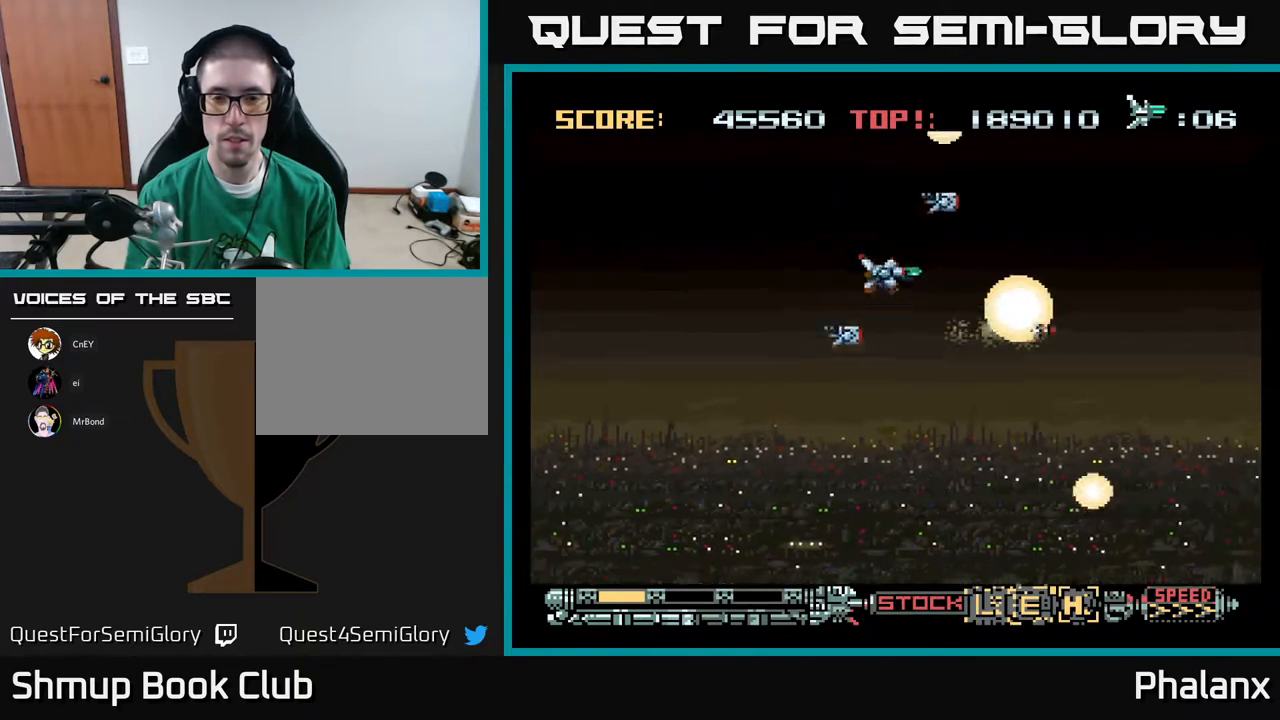
{"buttons": ["A"], "right_stick": "center", "events": [[50, "DPAD_UP", "up"]]}
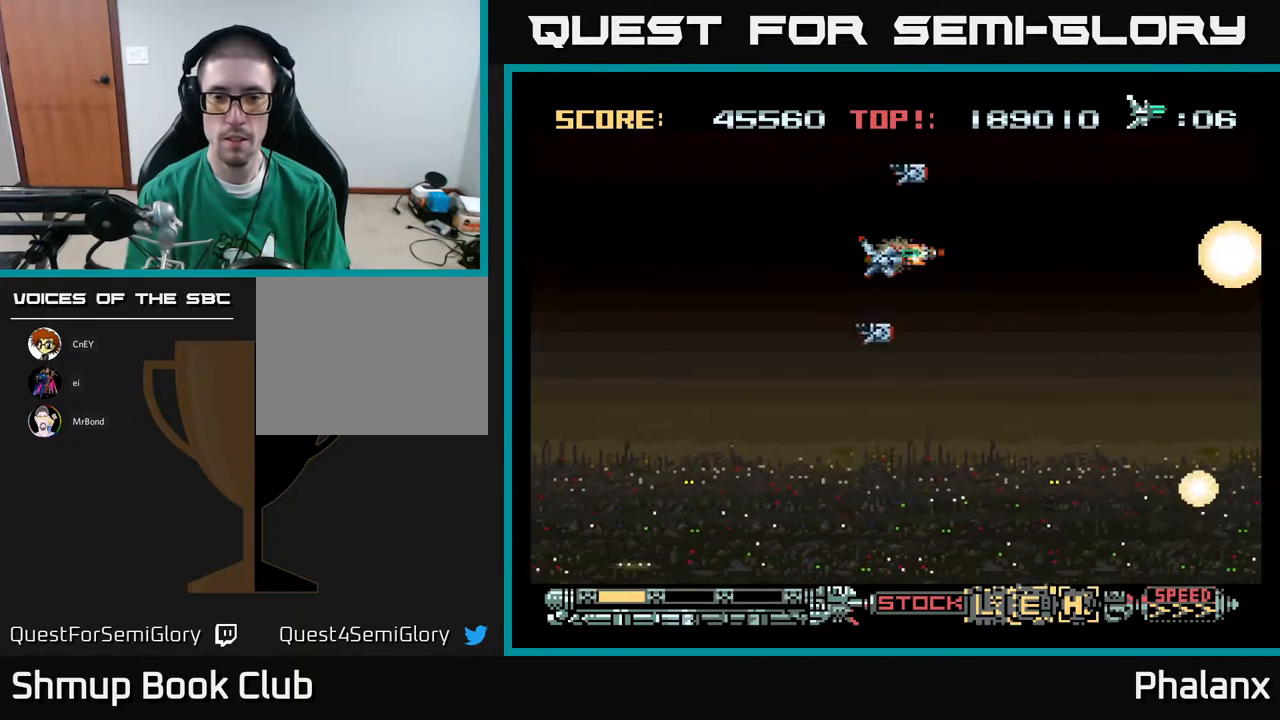
{"buttons": ["A"], "right_stick": "center", "events": []}
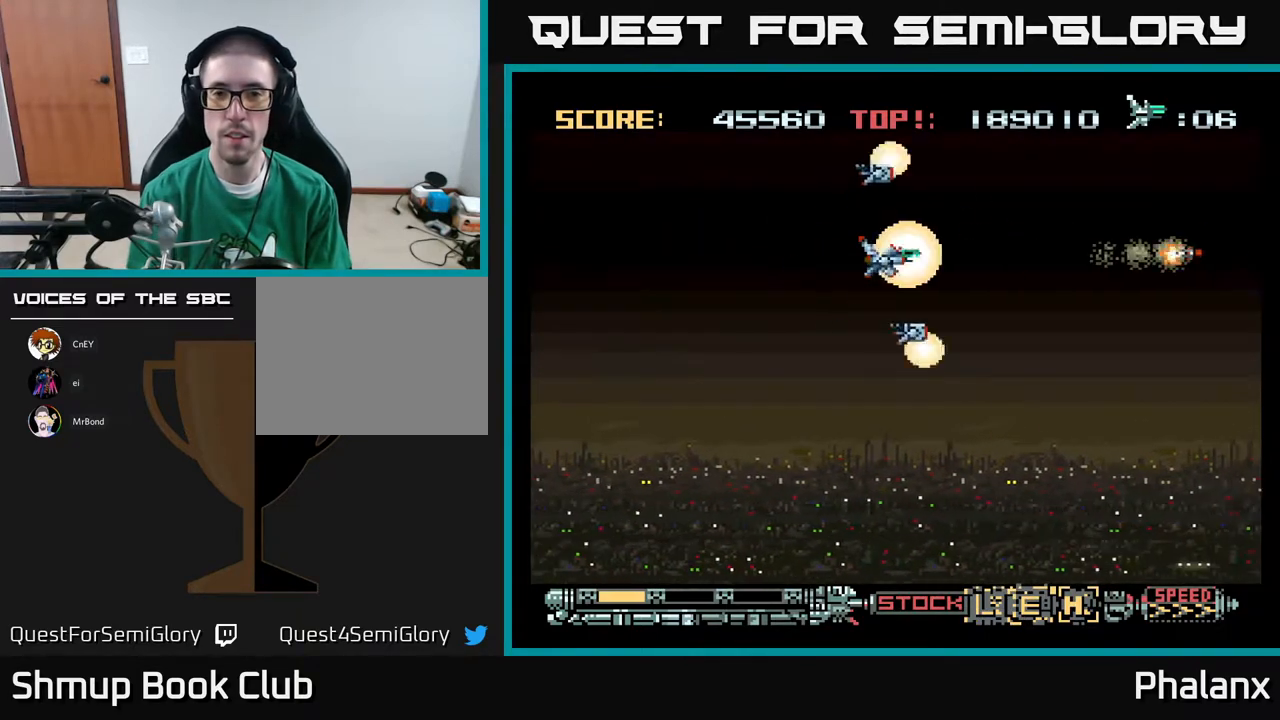
{"buttons": ["A"], "right_stick": "center", "events": []}
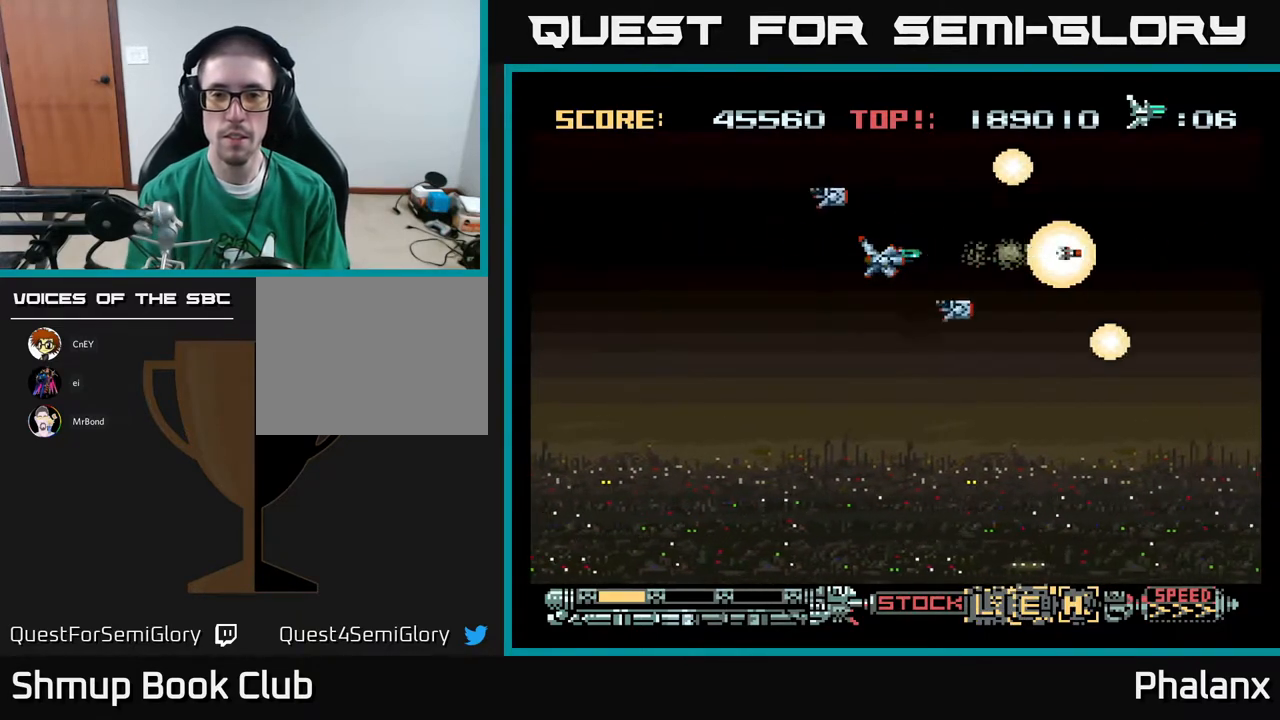
{"buttons": ["A"], "right_stick": "center", "events": []}
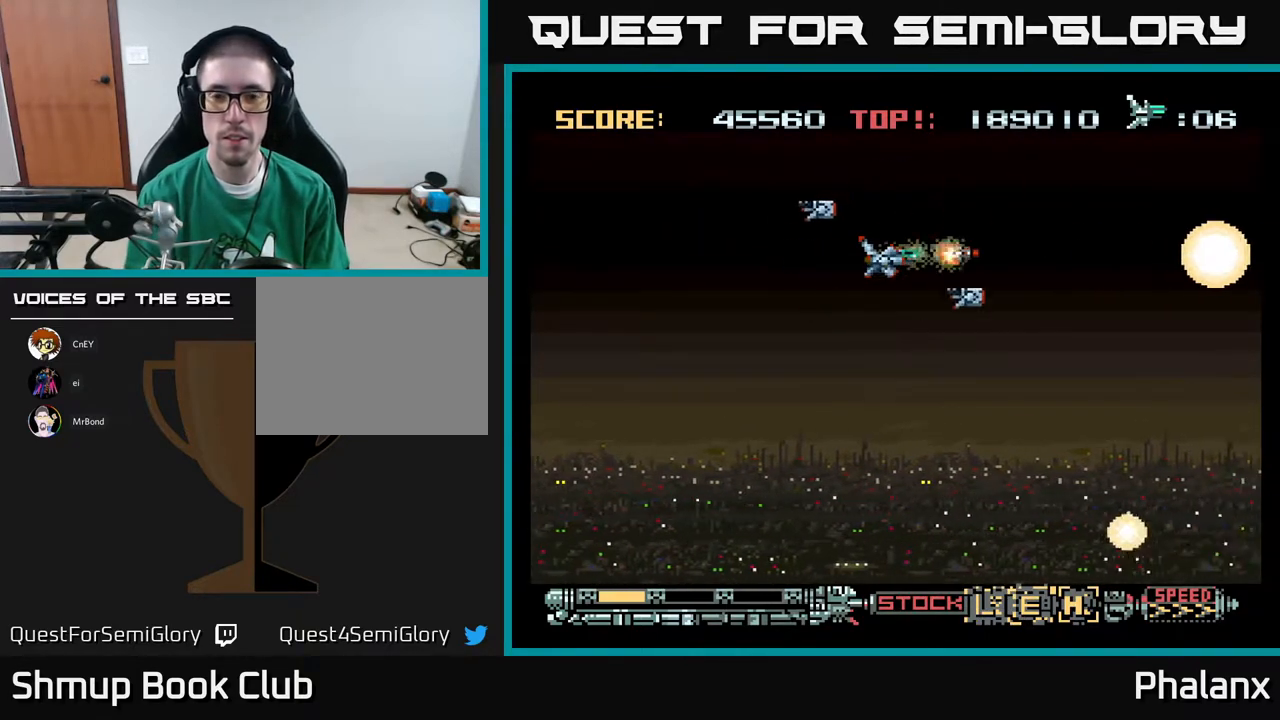
{"buttons": ["A"], "right_stick": "center", "events": [[333, "DPAD_DOWN", "down"], [383, "DPAD_DOWN", "up"]]}